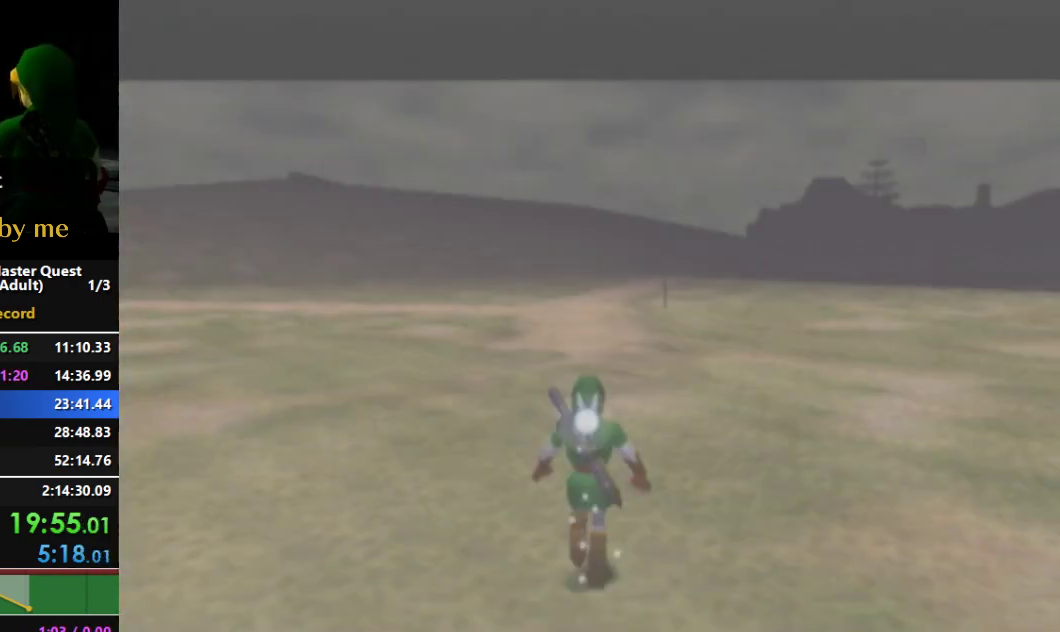
Gameplay with a controller (Nintendo layout); each line is a JSON object with the inputs held at the frame after it. "events" lists button and stick changes between this image and that frame as [ms after this image, input, new state], when the widget could be followed in between. Not read: L3 R3.
{"buttons": ["A", "L1"], "left_stick": "up-left", "right_stick": "center", "events": [[300, "A", "down"], [300, "L1", "down"], [400, "left_stick", "up-left"]]}
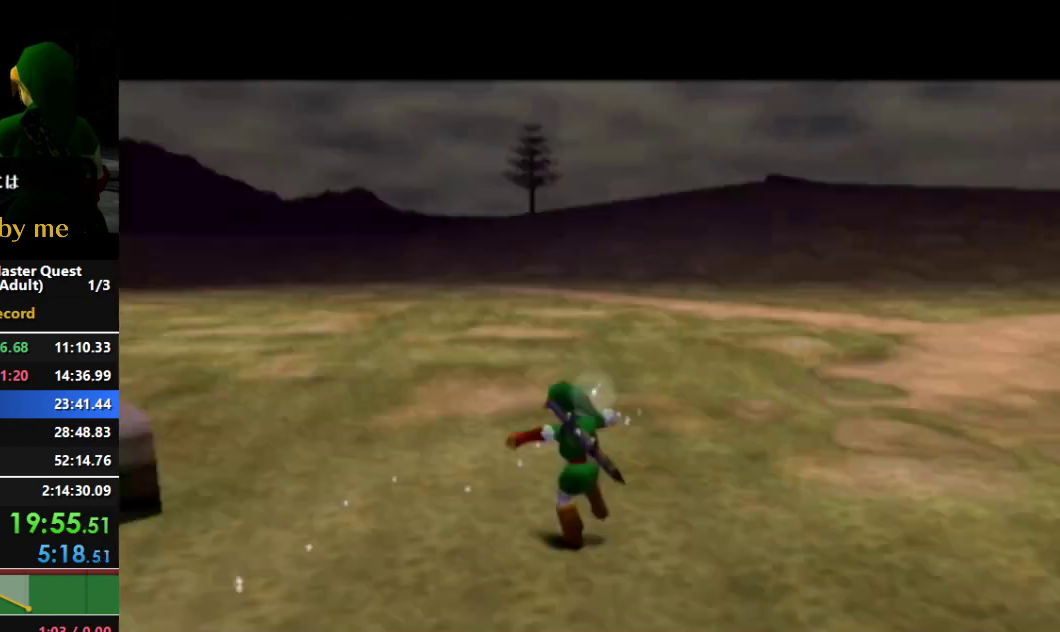
{"buttons": [], "left_stick": "up", "right_stick": "center", "events": [[100, "L1", "up"], [100, "left_stick", "up"], [500, "A", "up"]]}
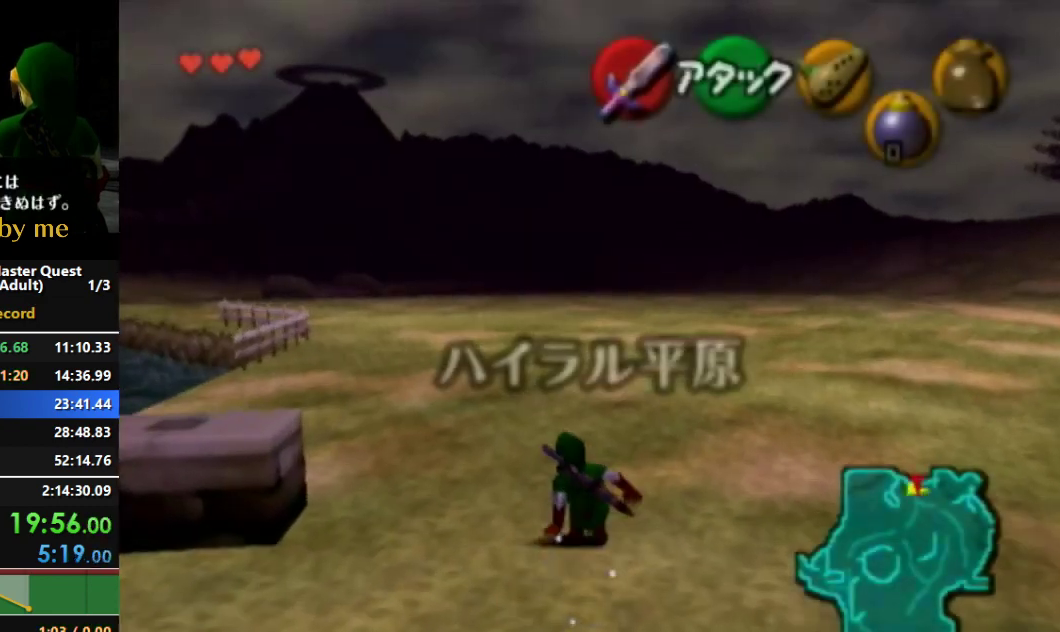
{"buttons": ["A"], "left_stick": "up", "right_stick": "center", "events": [[100, "A", "down"]]}
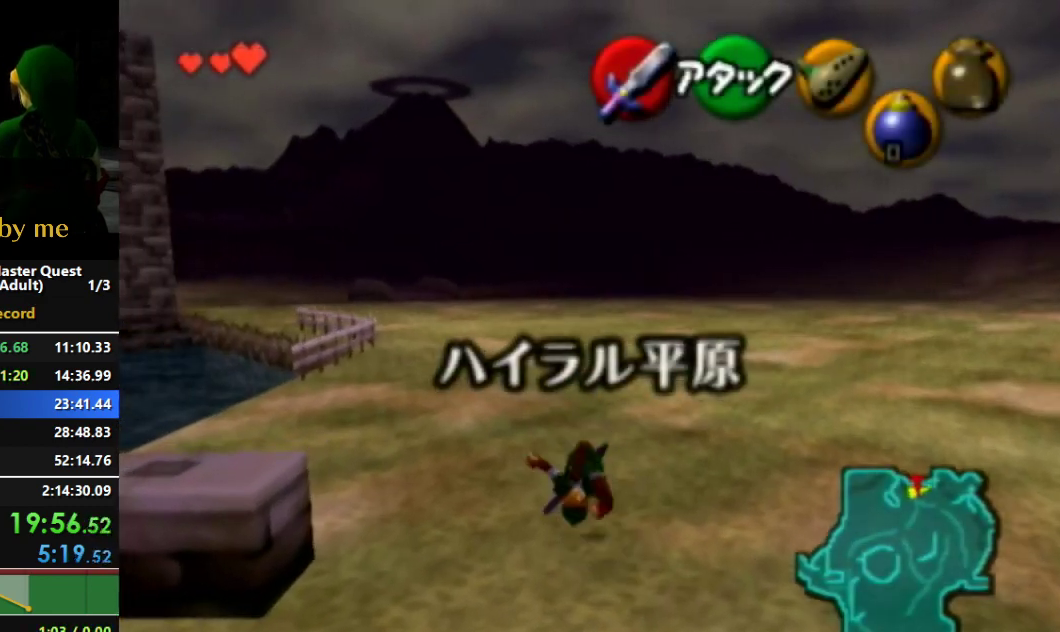
{"buttons": ["A"], "left_stick": "up", "right_stick": "center", "events": [[300, "A", "up"], [500, "A", "down"]]}
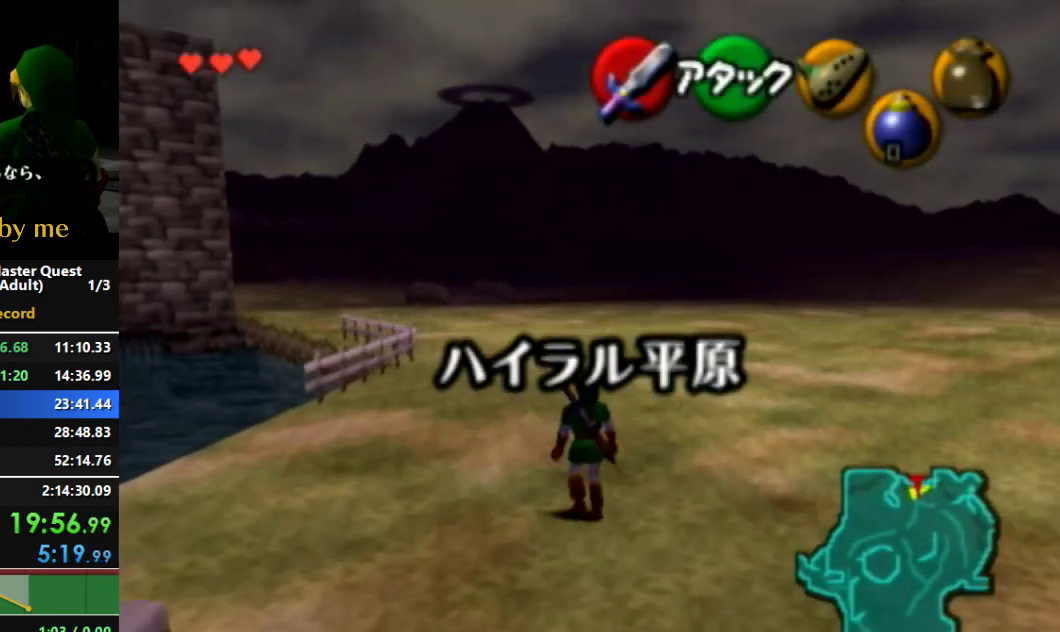
{"buttons": ["A"], "left_stick": "up", "right_stick": "center", "events": []}
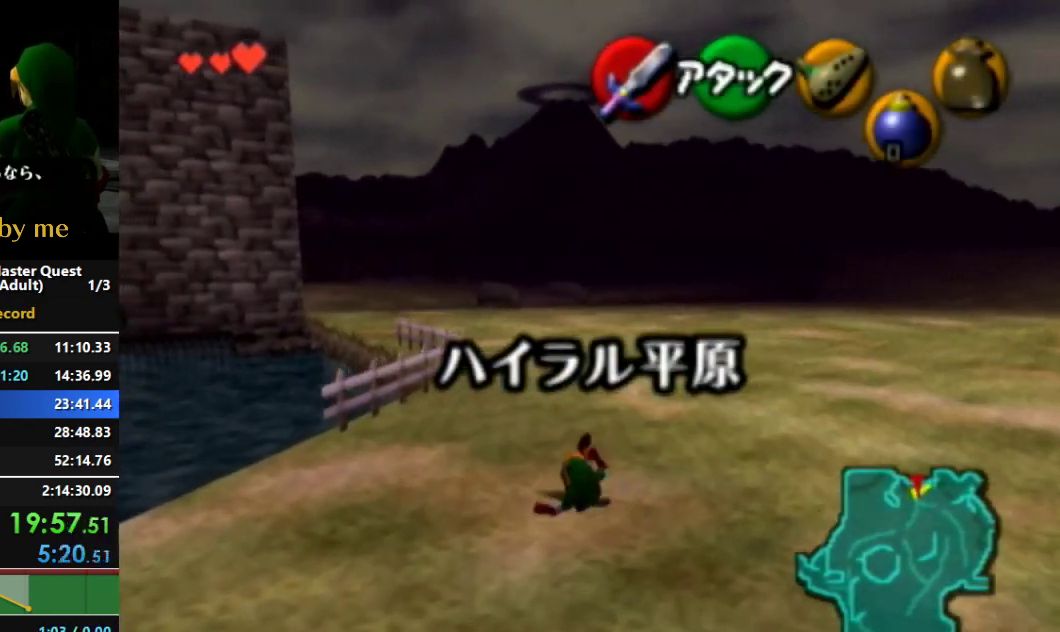
{"buttons": [], "left_stick": "down", "right_stick": "center", "events": [[100, "A", "up"], [467, "left_stick", "down"]]}
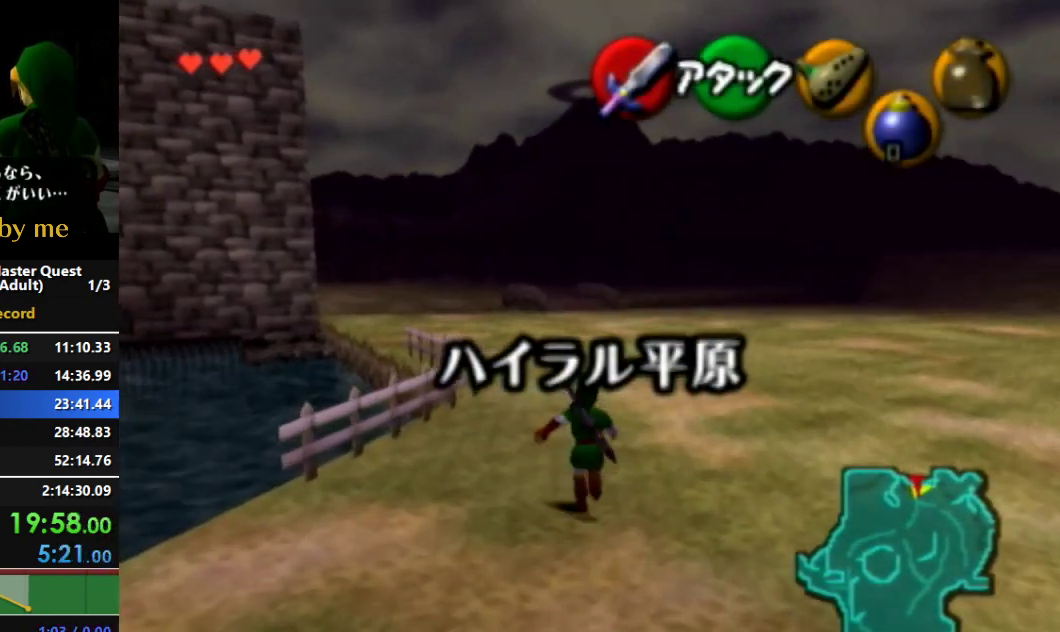
{"buttons": ["L1"], "left_stick": "down", "right_stick": "center", "events": [[33, "L1", "down"]]}
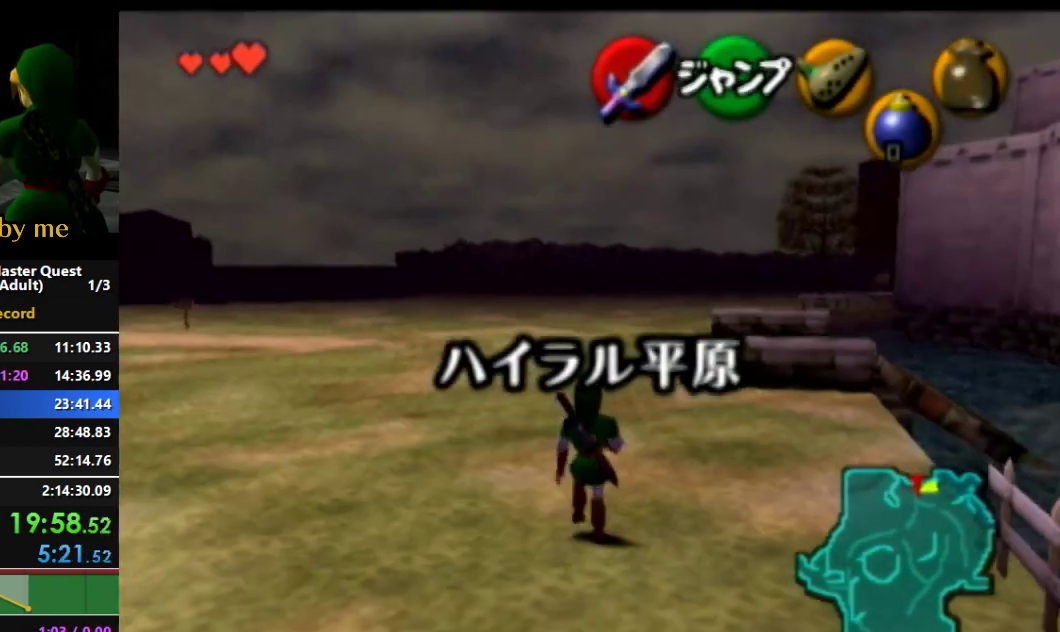
{"buttons": ["L1"], "left_stick": "down", "right_stick": "center", "events": []}
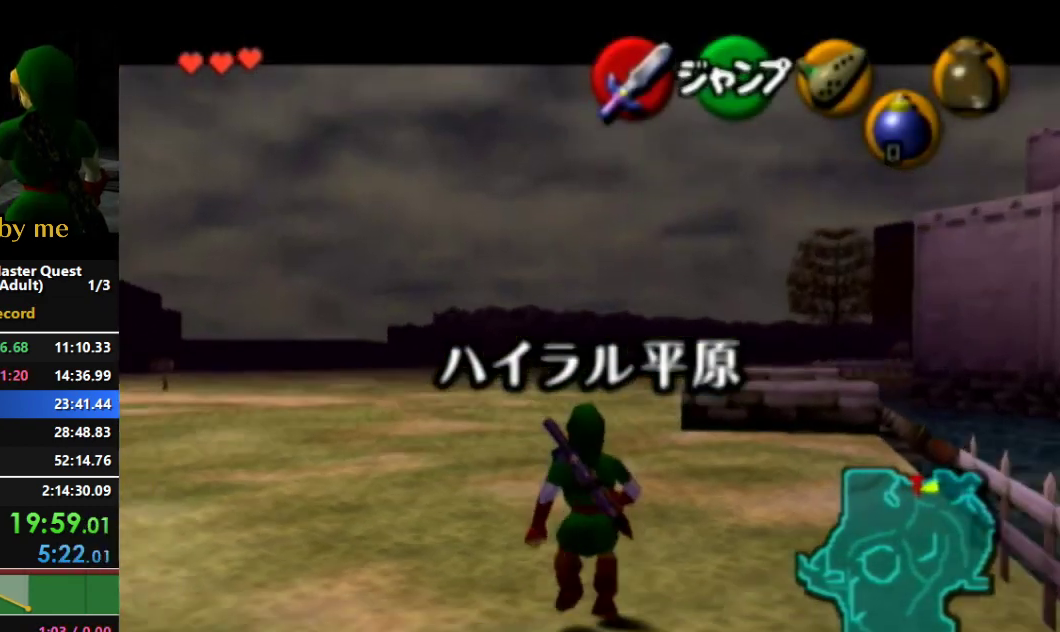
{"buttons": ["L1"], "left_stick": "down", "right_stick": "center", "events": []}
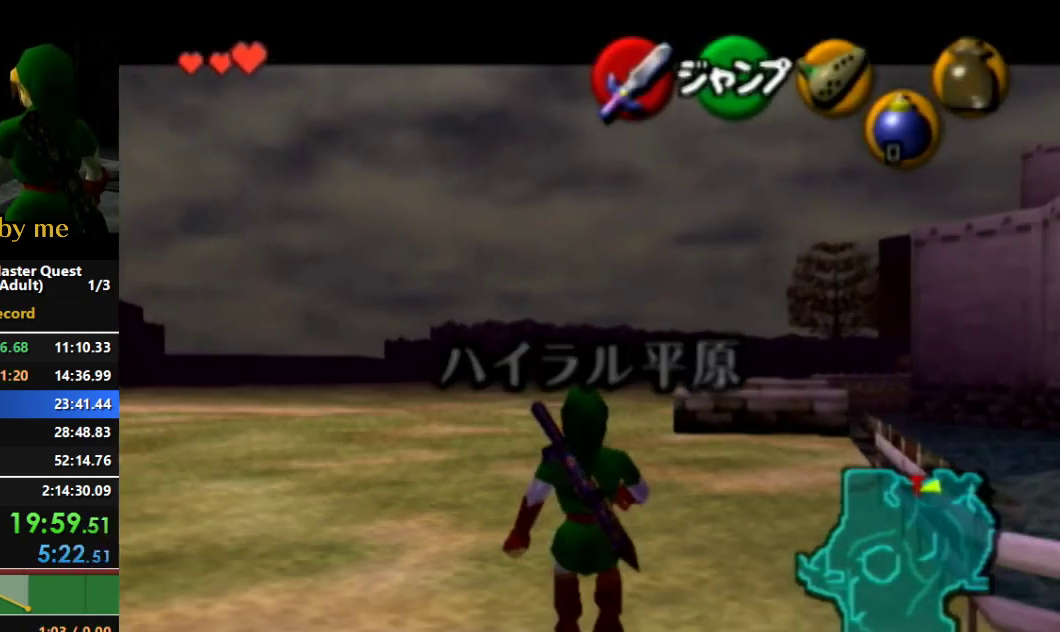
{"buttons": ["L1"], "left_stick": "down", "right_stick": "center", "events": []}
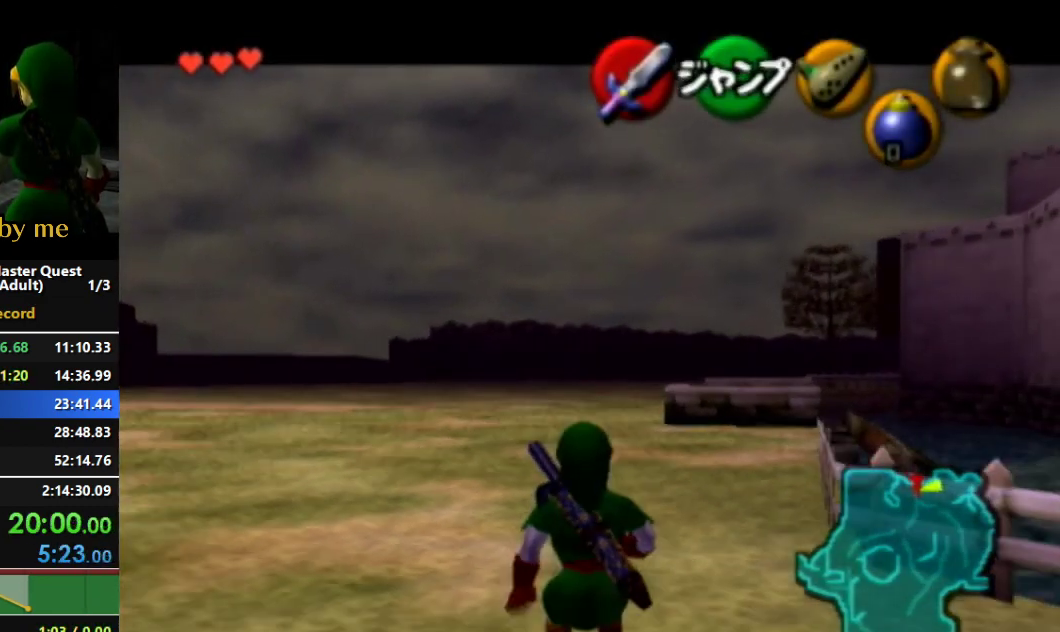
{"buttons": ["L1", "R1"], "left_stick": "down", "right_stick": "center", "events": [[100, "R1", "down"]]}
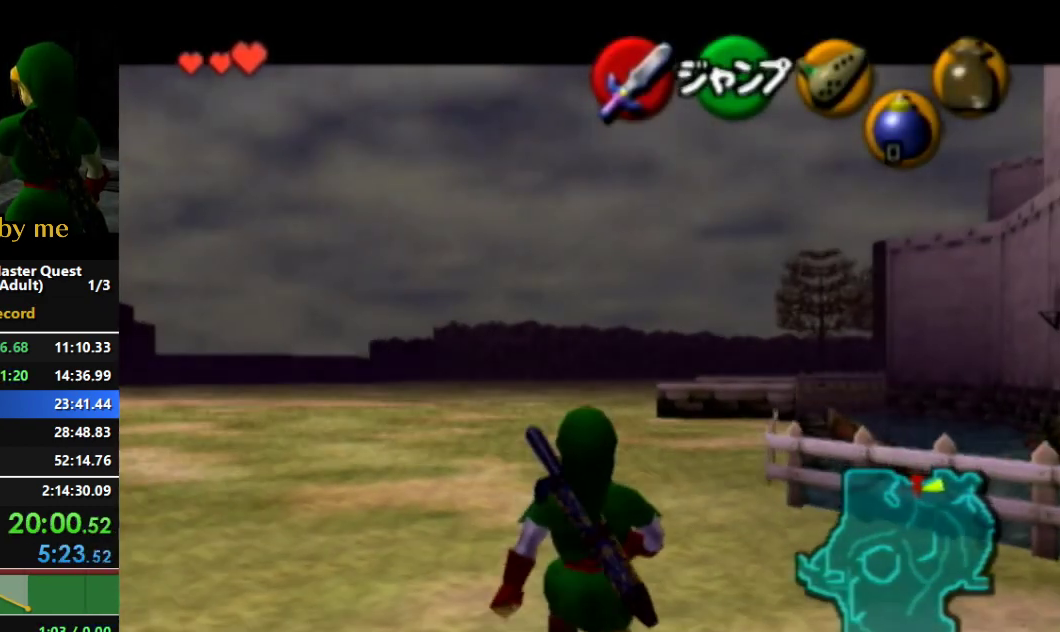
{"buttons": ["L1", "R1"], "left_stick": "down", "right_stick": "center", "events": [[33, "R1", "up"], [200, "R1", "down"]]}
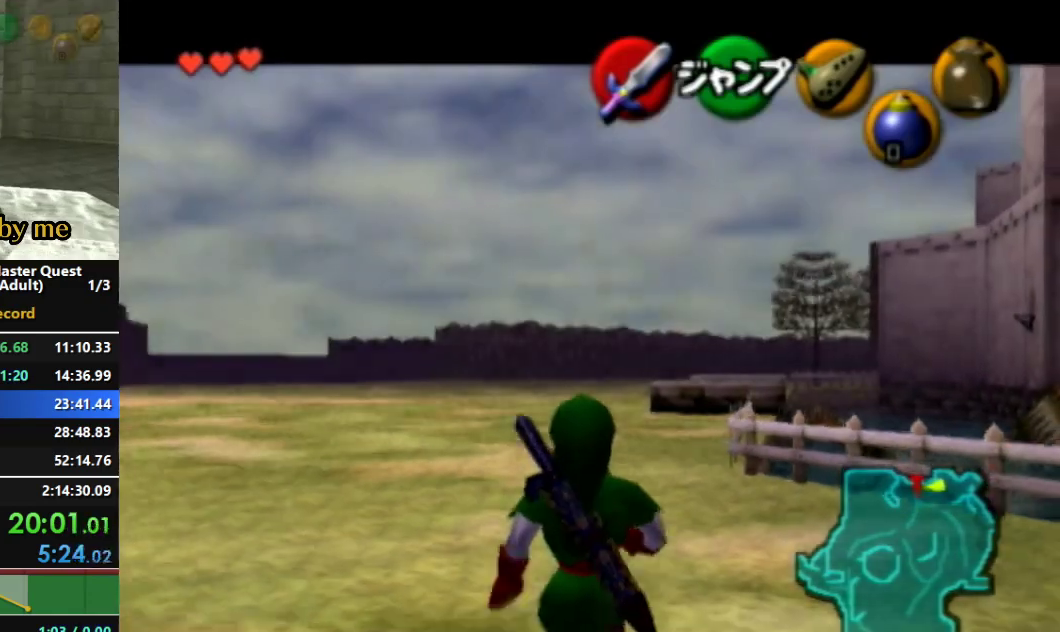
{"buttons": ["L1", "R1"], "left_stick": "down", "right_stick": "center", "events": [[133, "R1", "up"], [267, "R1", "down"]]}
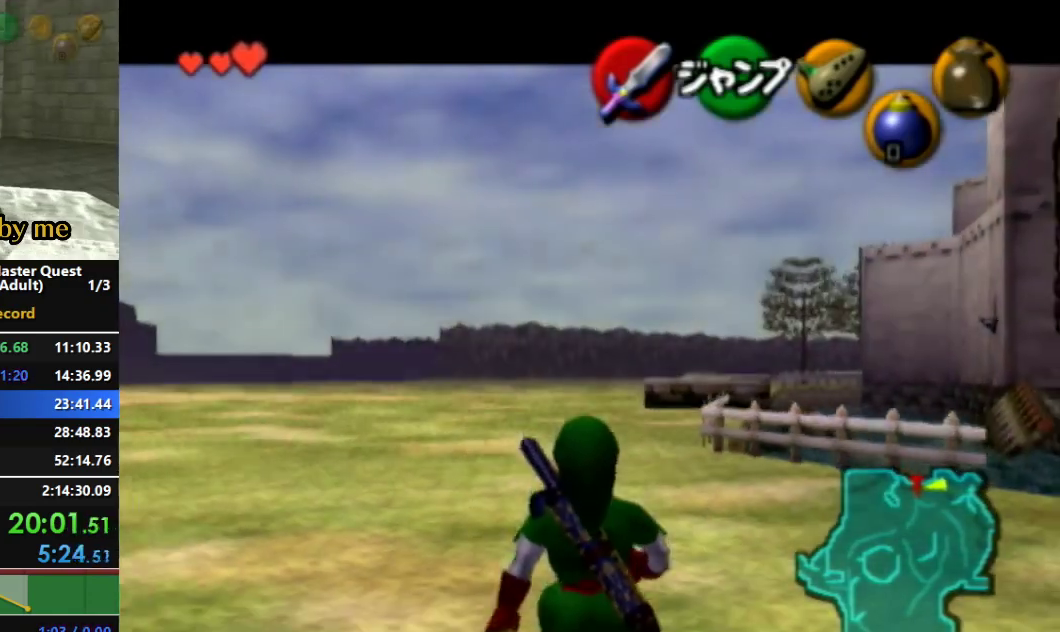
{"buttons": ["L1"], "left_stick": "down", "right_stick": "center", "events": [[200, "R1", "up"]]}
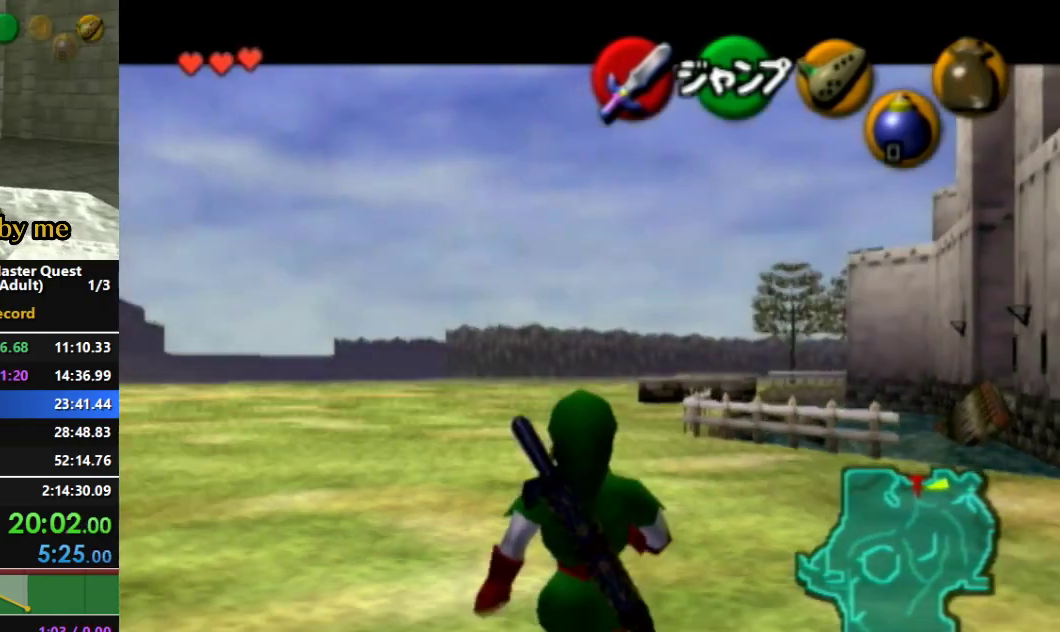
{"buttons": ["L1"], "left_stick": "down", "right_stick": "center", "events": []}
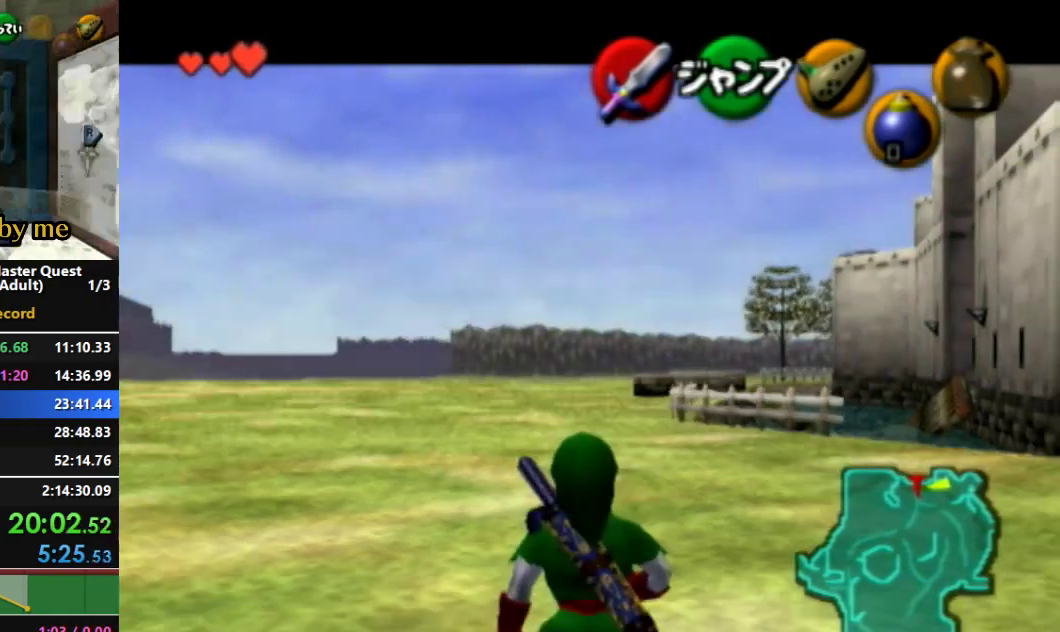
{"buttons": ["L1"], "left_stick": "down", "right_stick": "center", "events": []}
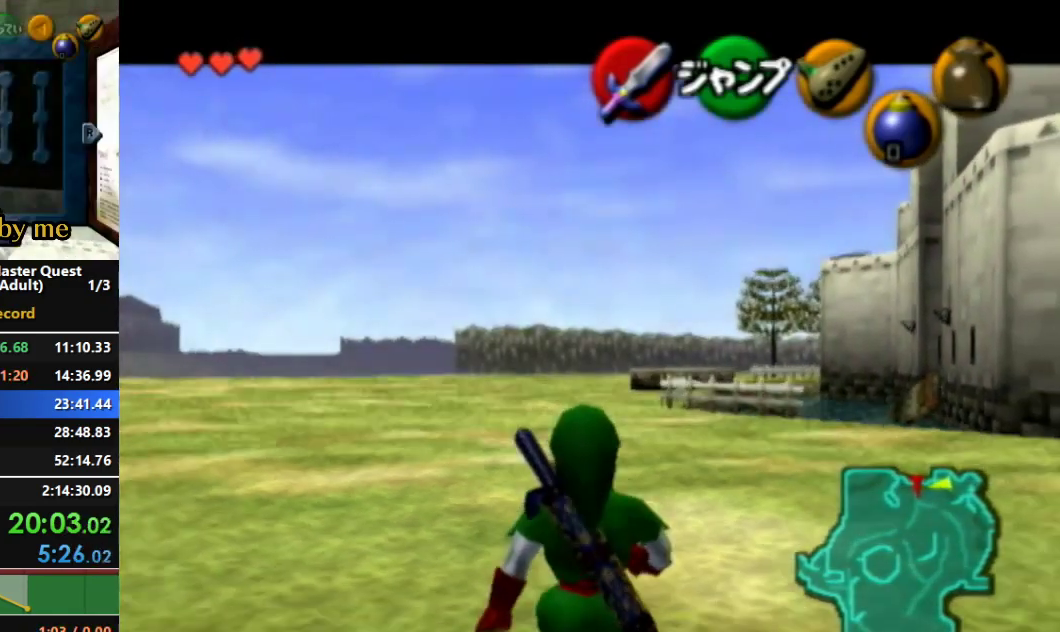
{"buttons": ["L1"], "left_stick": "down", "right_stick": "center", "events": []}
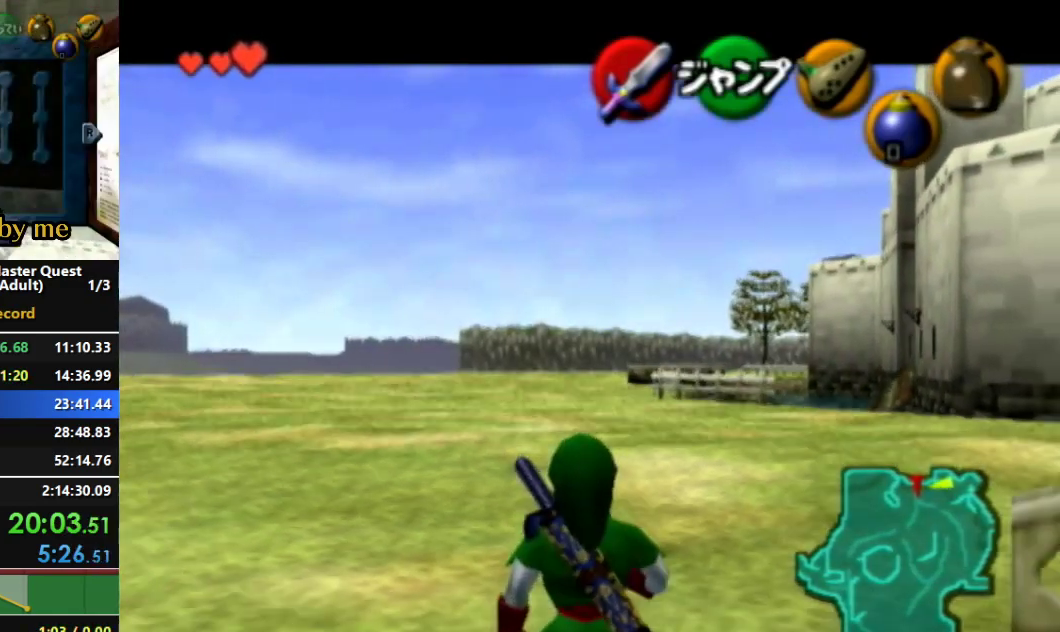
{"buttons": ["L1"], "left_stick": "down", "right_stick": "center", "events": []}
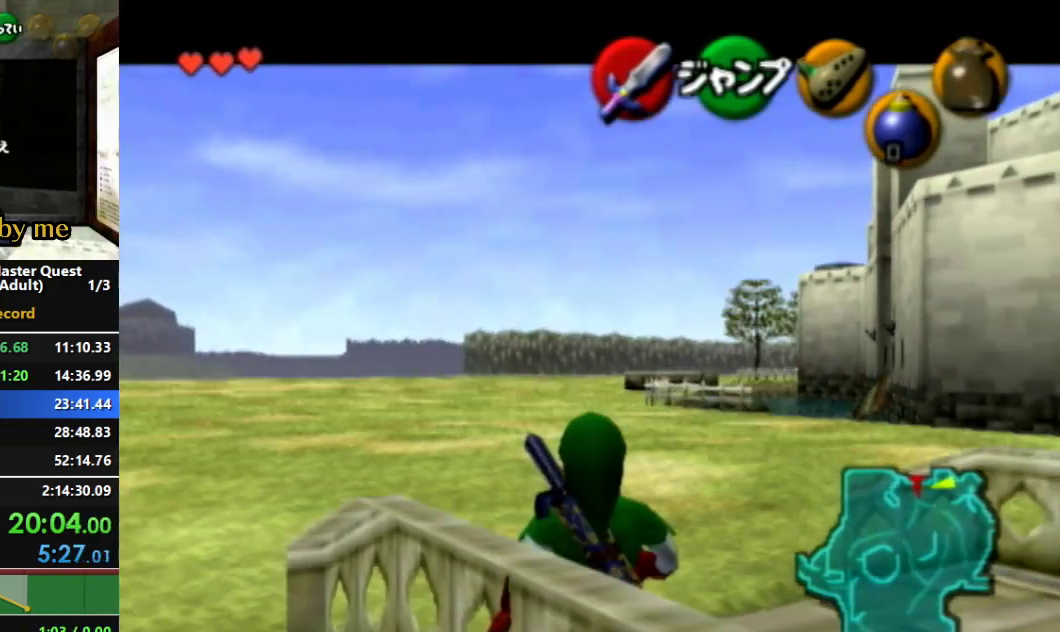
{"buttons": ["L1"], "left_stick": "down", "right_stick": "center", "events": []}